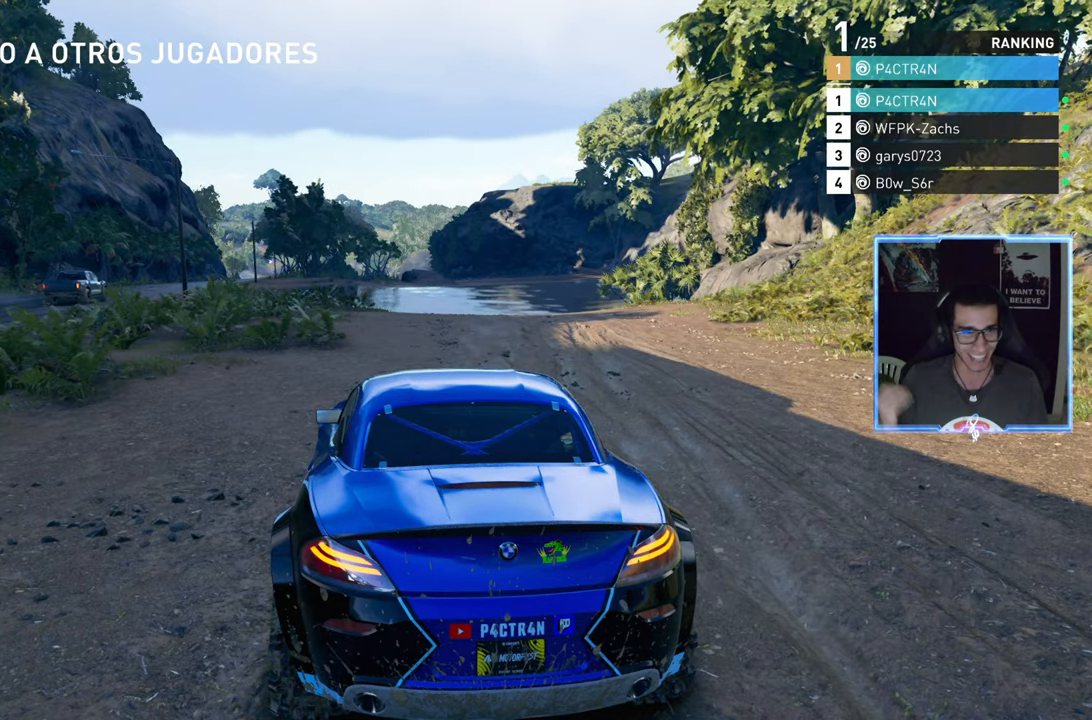
Gameplay with a controller (Xbox layout); each line is a JSON object with the inputs held at the frame after it. "events" lists button and stick changes between this image and that frame as [ms after this image, input, new state], when the widget could be followed in between.
{"buttons": [], "left_stick": "center", "right_stick": "left", "events": [[200, "right_stick", "left"]]}
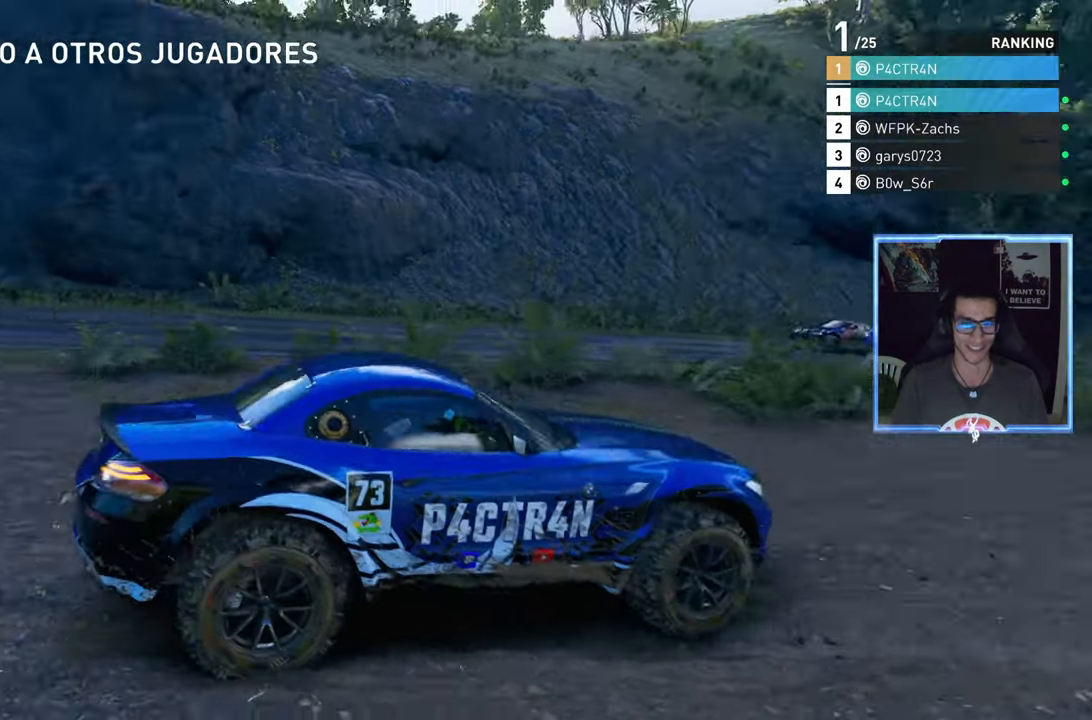
{"buttons": [], "left_stick": "center", "right_stick": "down", "events": [[200, "right_stick", "down"]]}
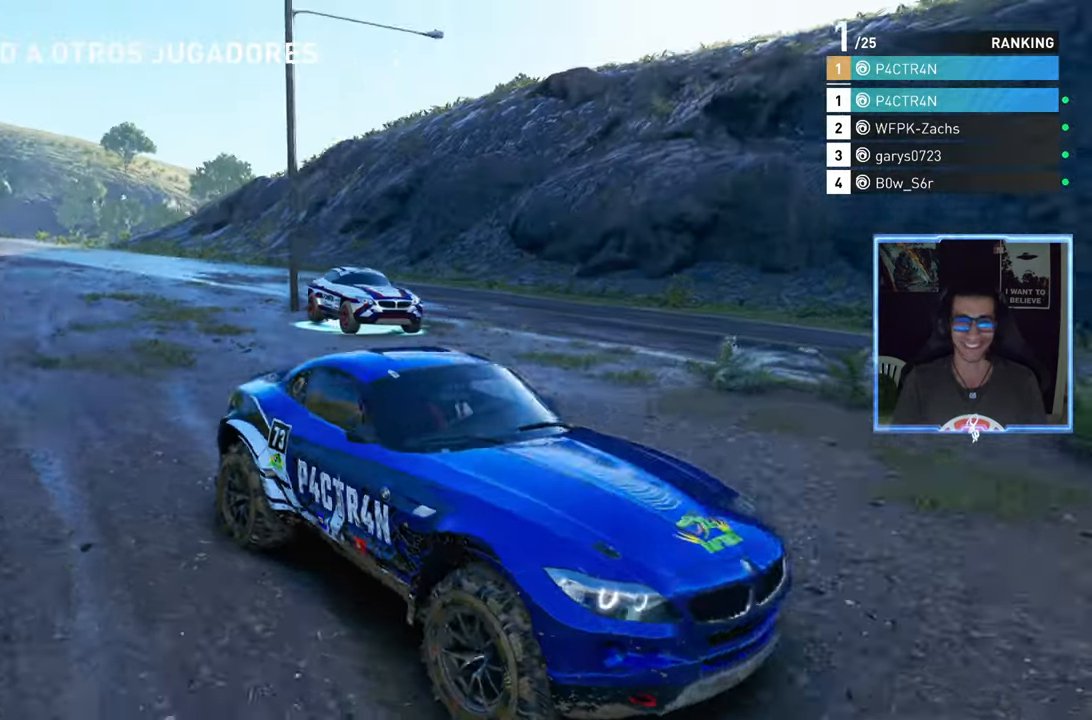
{"buttons": [], "left_stick": "center", "right_stick": "down-right", "events": [[433, "right_stick", "down-right"]]}
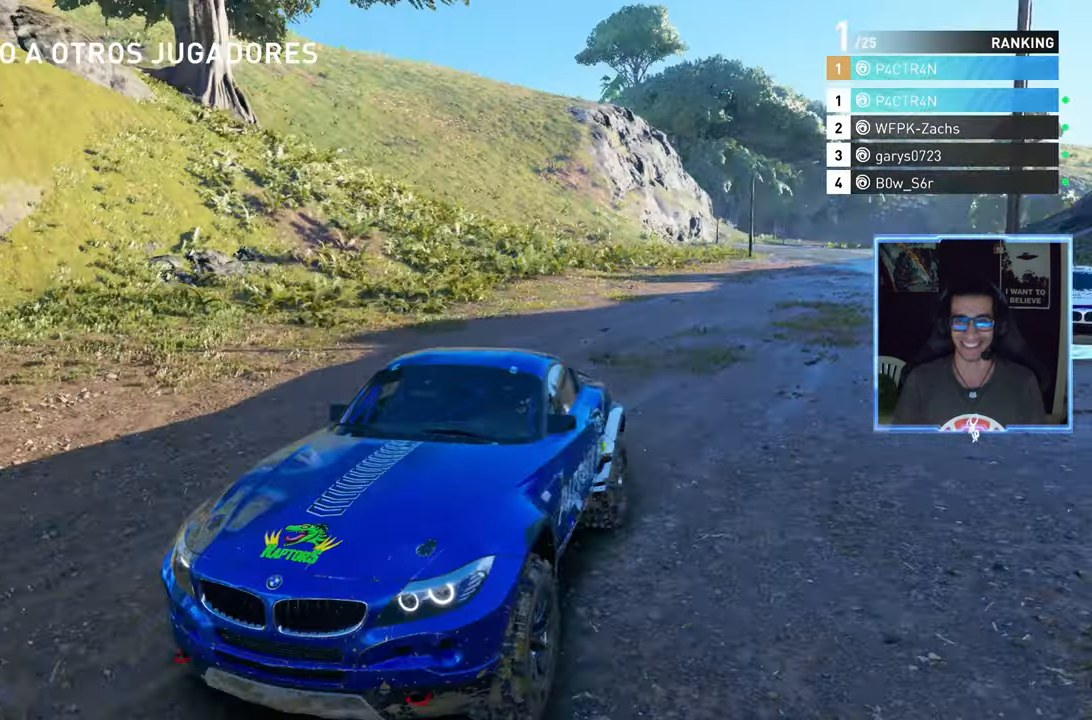
{"buttons": ["R2"], "left_stick": "center", "right_stick": "up", "events": [[200, "right_stick", "up-right"], [283, "right_stick", "up"], [500, "R2", "down"]]}
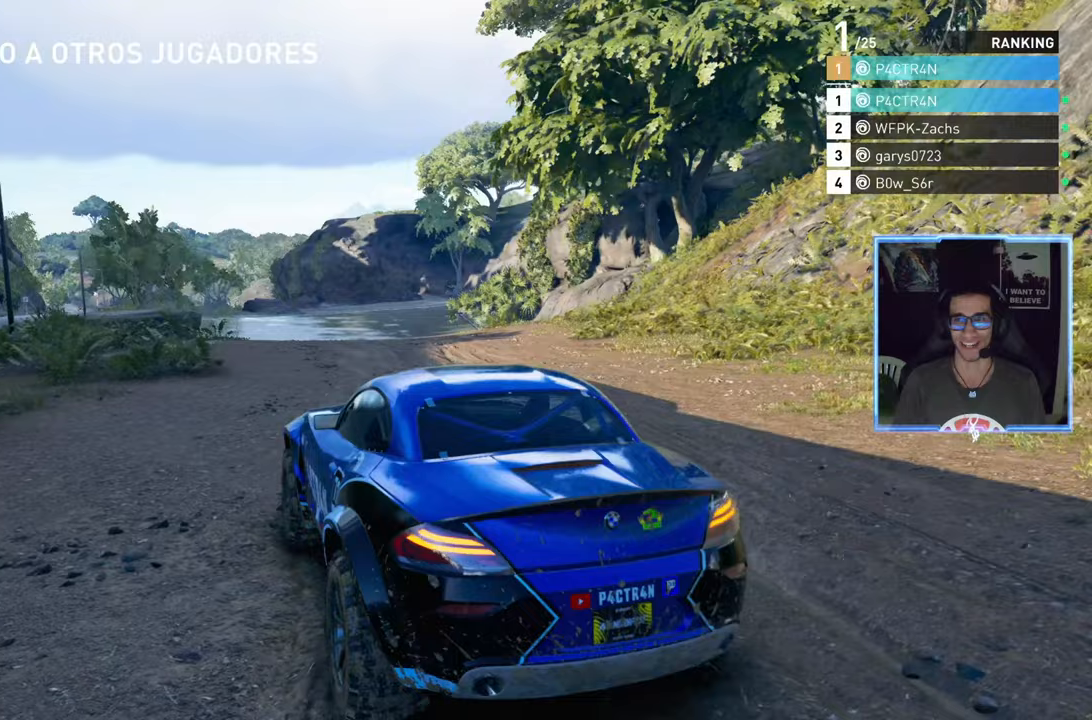
{"buttons": ["R2"], "left_stick": "left", "right_stick": "up", "events": [[100, "left_stick", "left"]]}
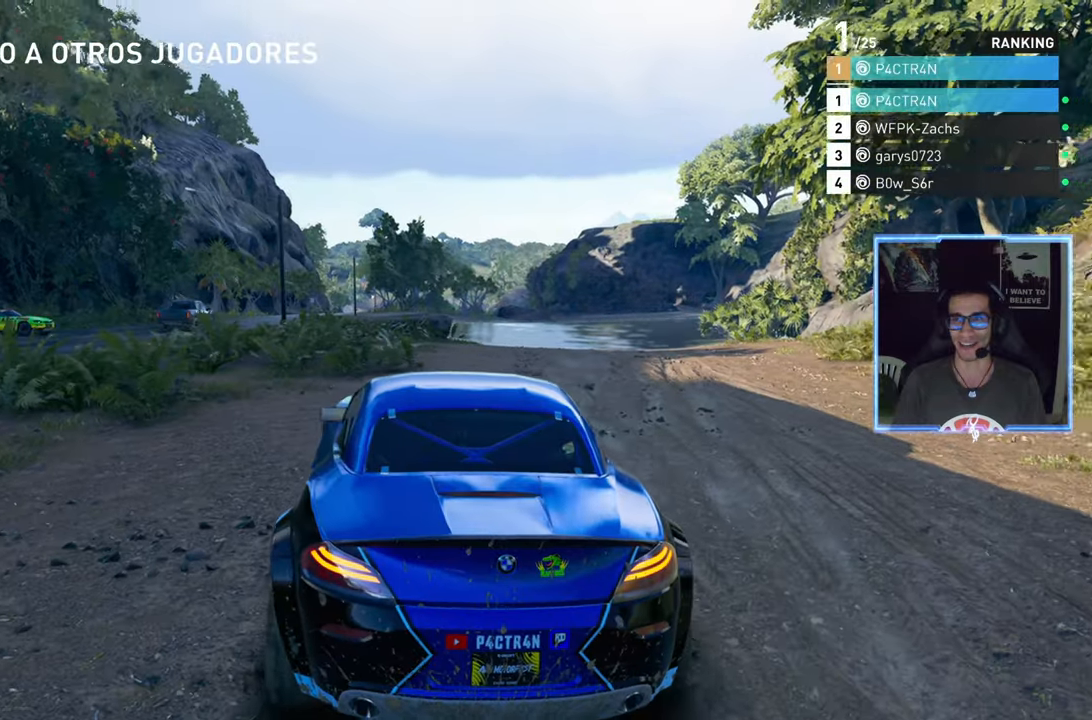
{"buttons": [], "left_stick": "left", "right_stick": "up", "events": [[300, "R2", "up"]]}
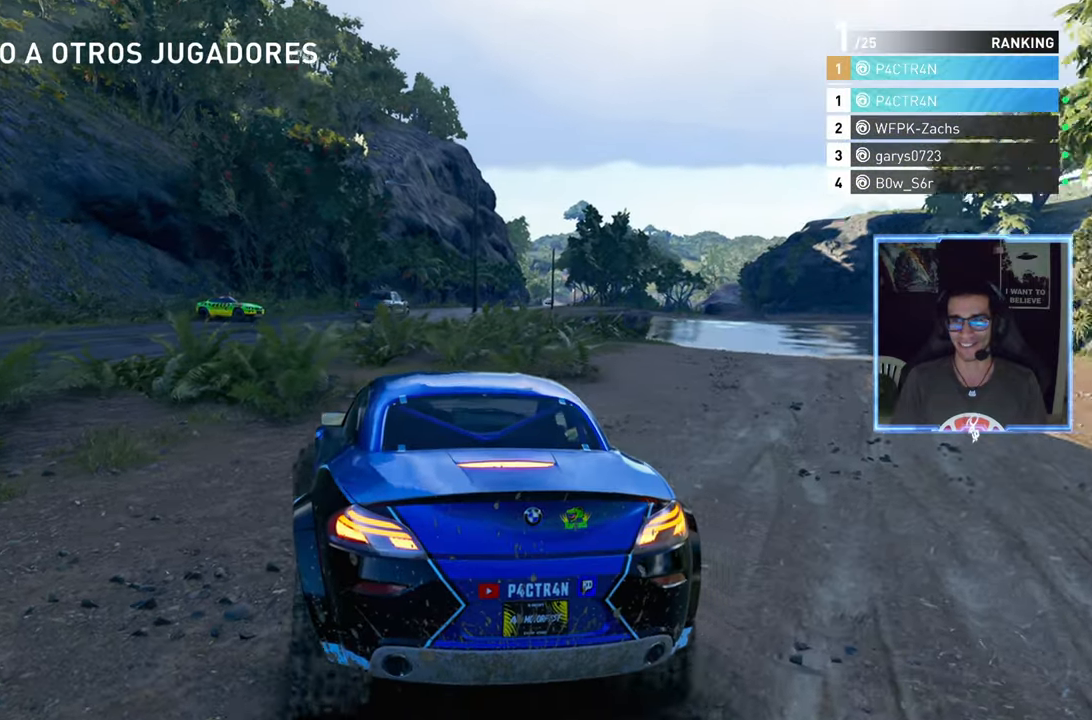
{"buttons": ["R2"], "left_stick": "up-right", "right_stick": "center", "events": [[267, "R2", "down"], [417, "left_stick", "up"], [450, "right_stick", "center"], [467, "left_stick", "up-right"]]}
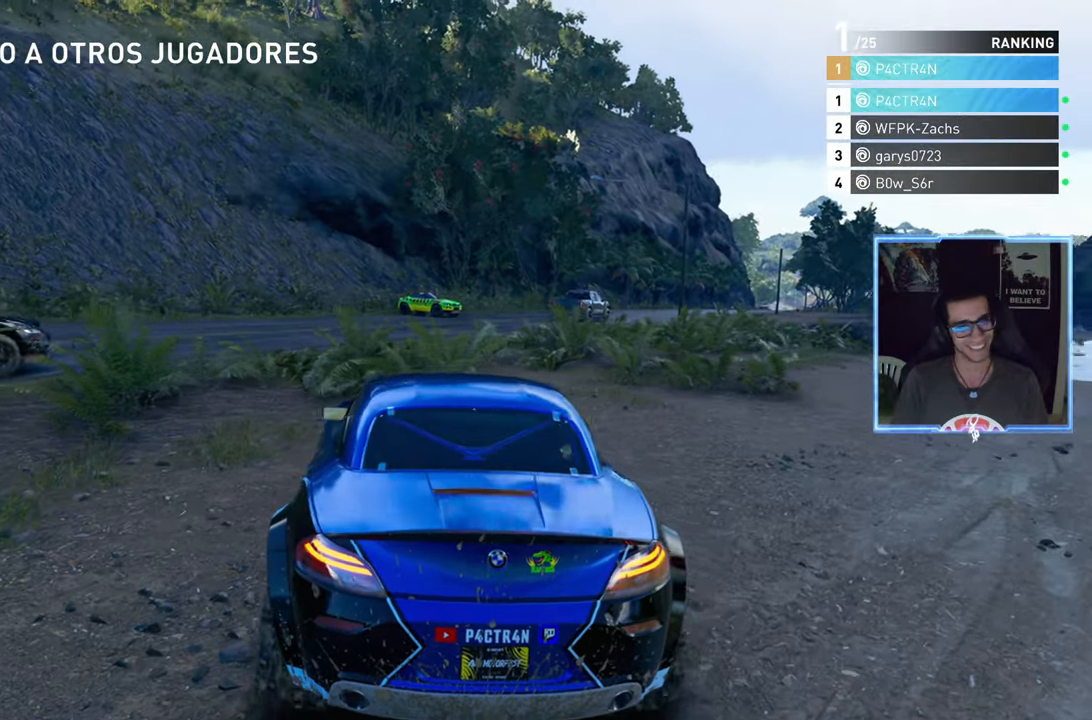
{"buttons": ["R2"], "left_stick": "right", "right_stick": "center", "events": [[17, "left_stick", "right"]]}
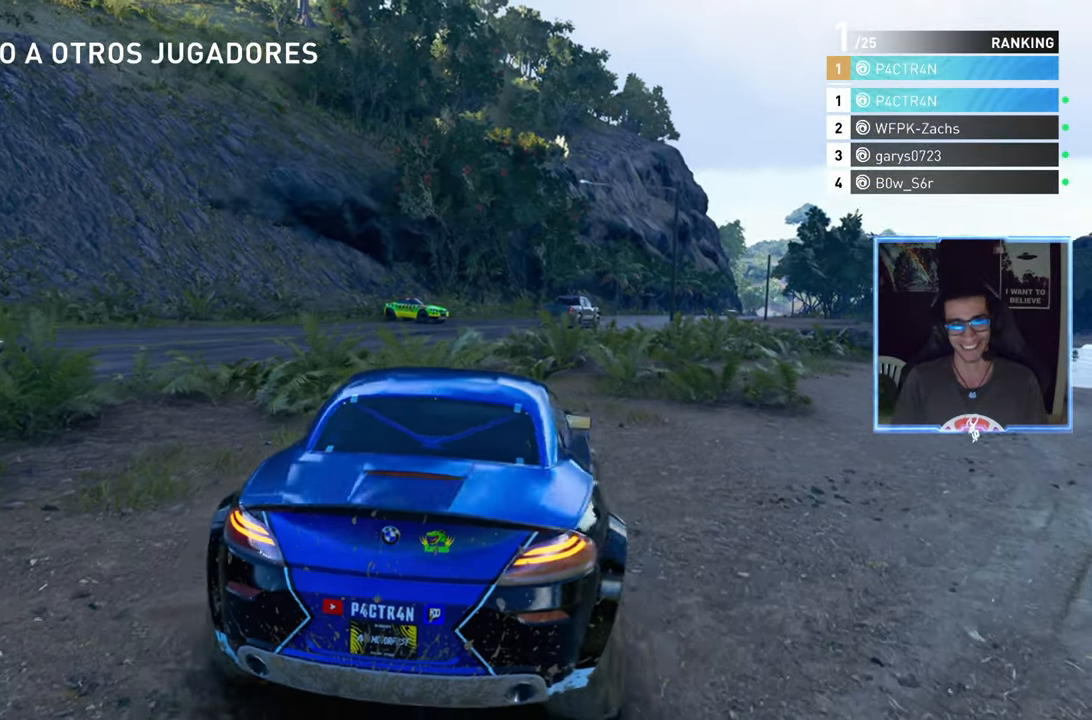
{"buttons": [], "left_stick": "center", "right_stick": "center"}
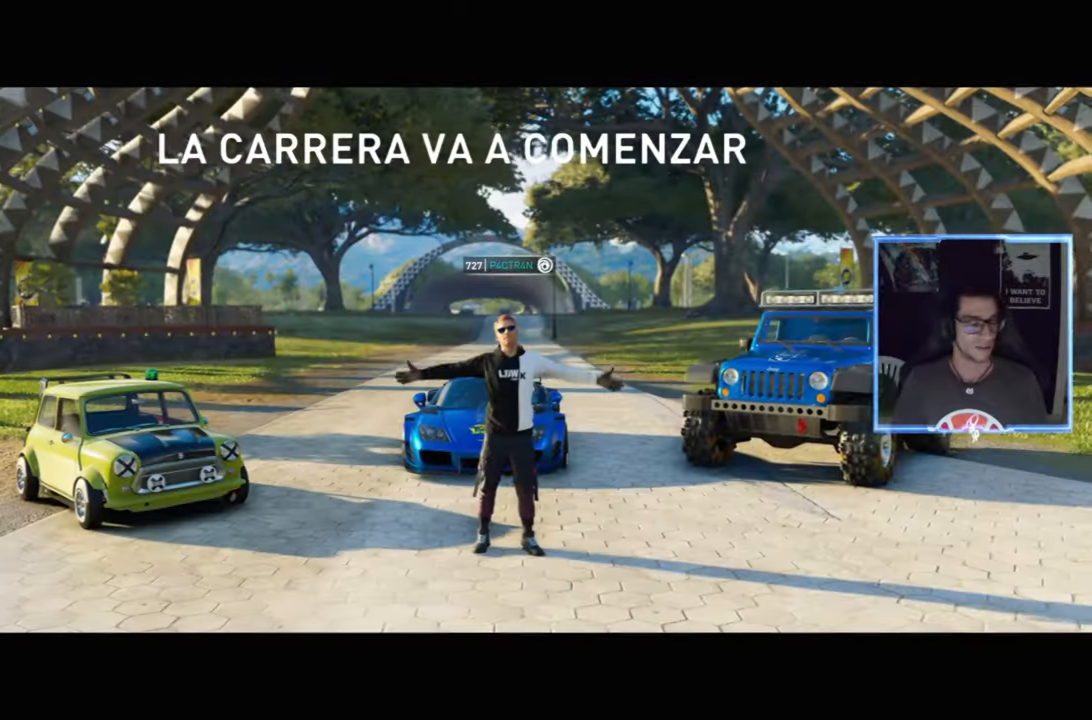
{"buttons": [], "left_stick": "left", "right_stick": "center", "events": [[100, "left_stick", "right"], [183, "R2", "down"], [333, "left_stick", "center"], [417, "left_stick", "left"], [467, "R2", "up"]]}
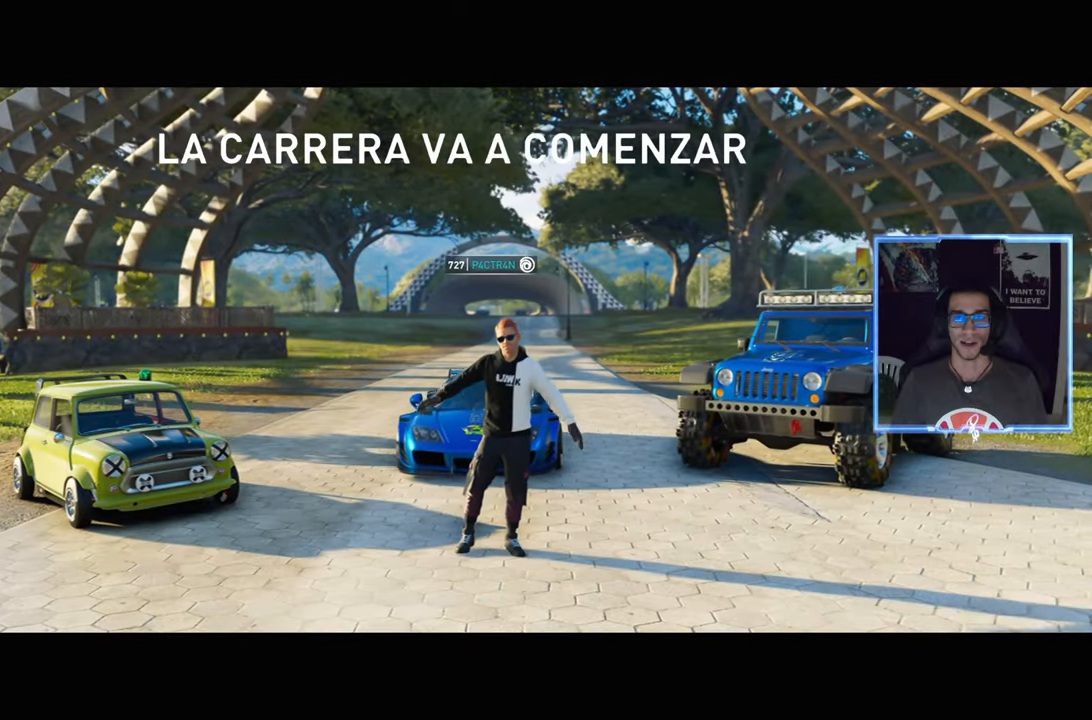
{"buttons": ["L3"], "left_stick": "center", "right_stick": "center", "events": [[67, "R2", "down"], [117, "left_stick", "center"], [233, "R2", "up"], [450, "L3", "down"]]}
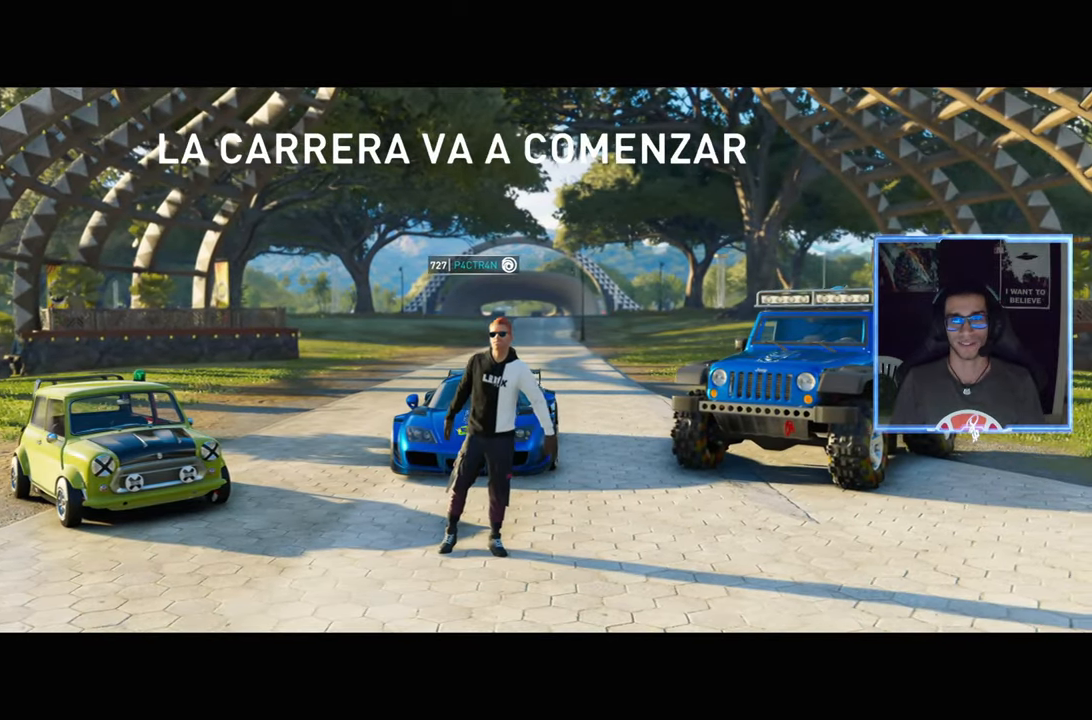
{"buttons": [], "left_stick": "center", "right_stick": "center", "events": [[33, "L3", "up"], [283, "L1", "down"], [317, "L1", "up"]]}
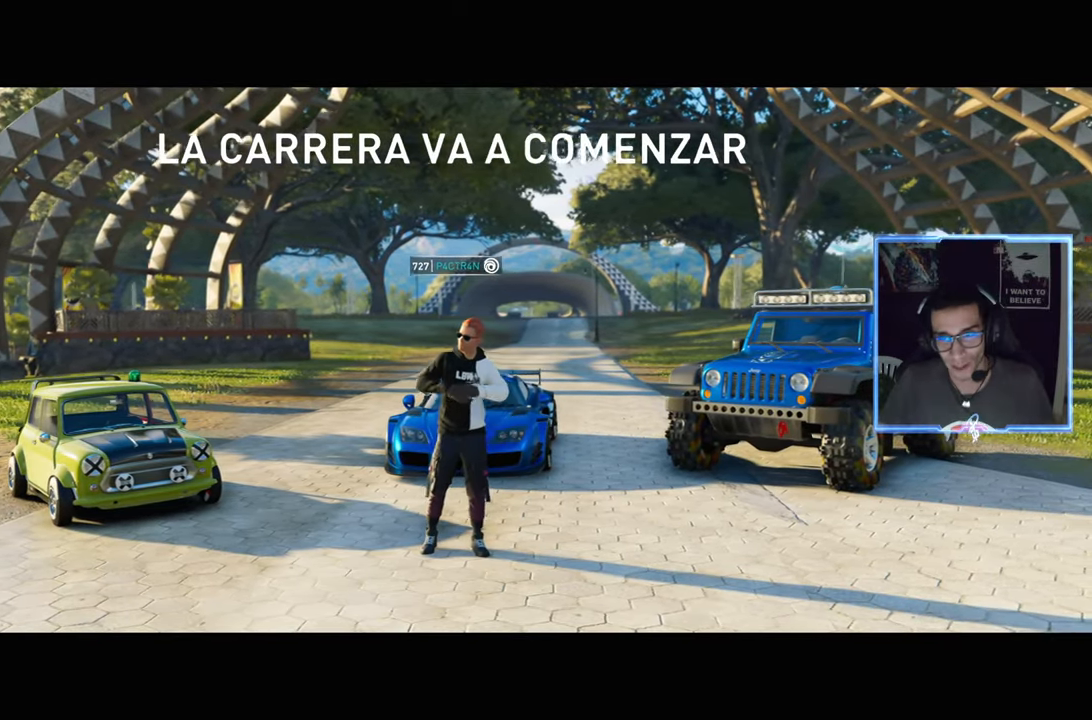
{"buttons": [], "left_stick": "center", "right_stick": "center", "events": []}
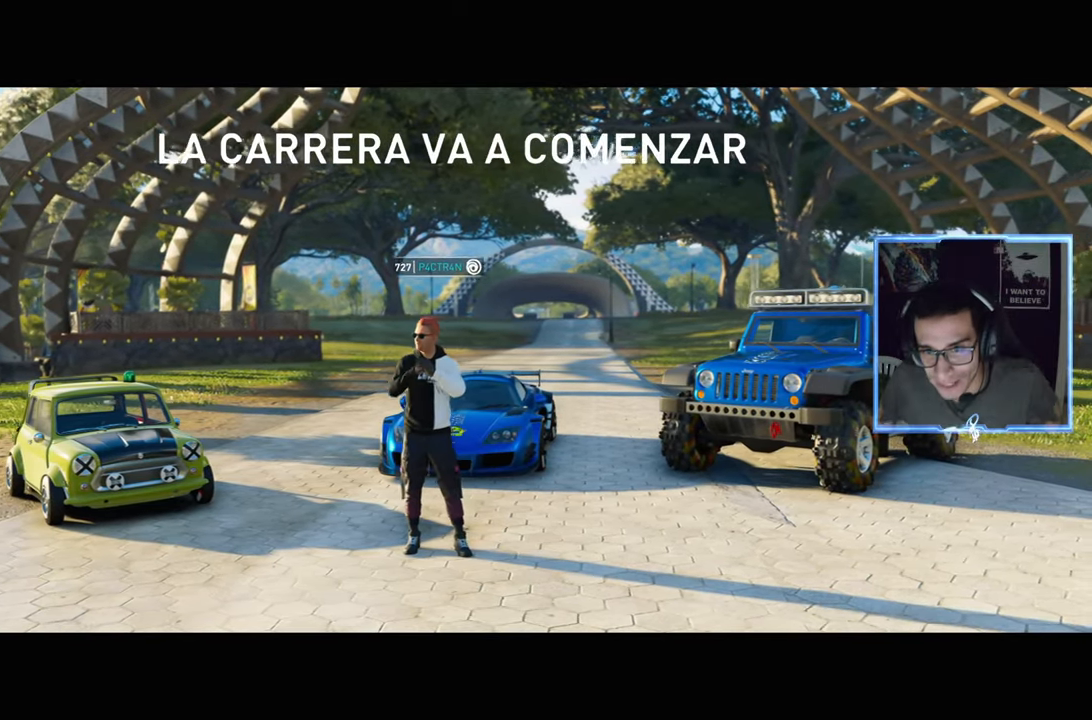
{"buttons": [], "left_stick": "center", "right_stick": "center", "events": [[17, "R2", "down"], [300, "R2", "up"]]}
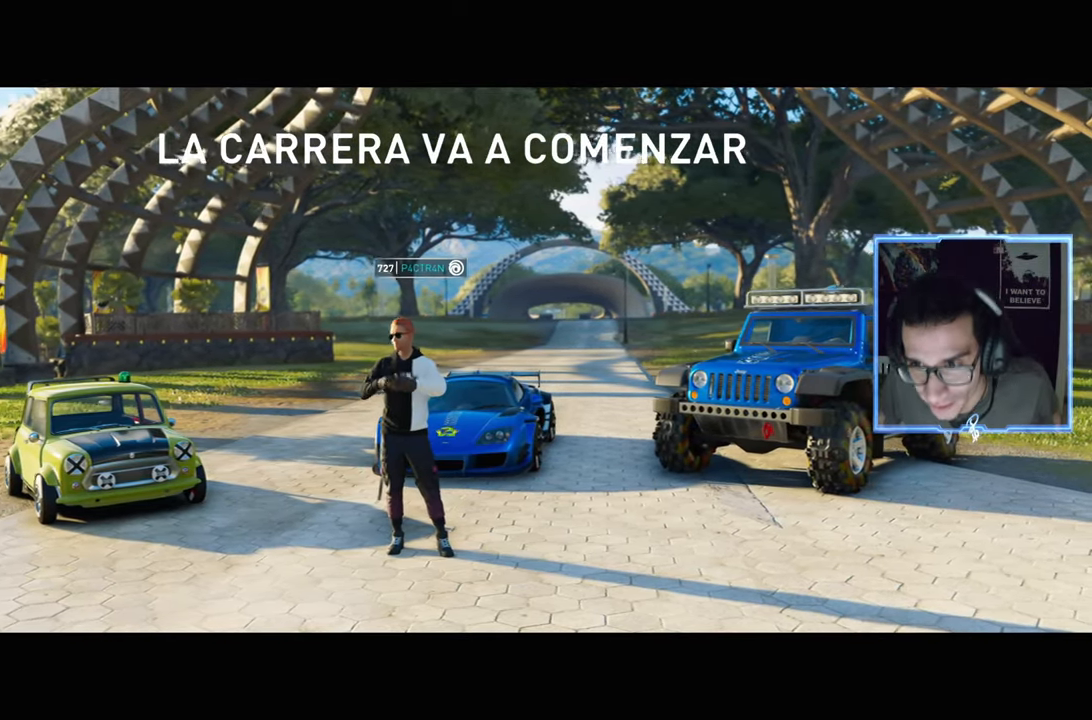
{"buttons": ["R2"], "left_stick": "center", "right_stick": "center", "events": [[50, "R2", "down"]]}
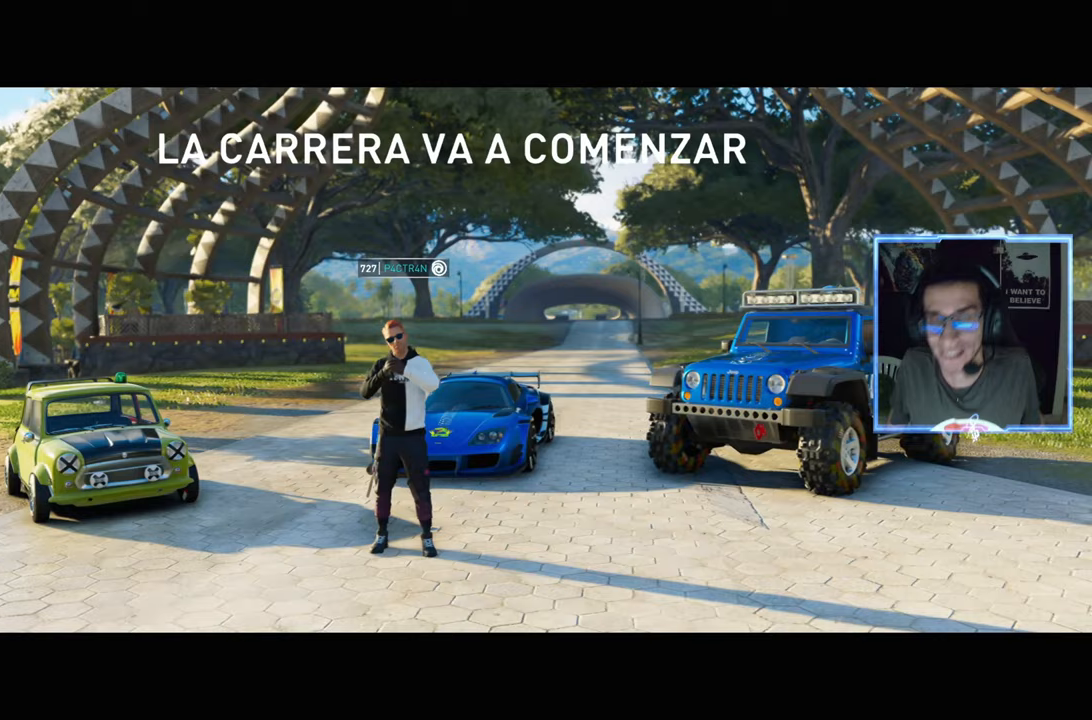
{"buttons": [], "left_stick": "center", "right_stick": "center", "events": [[183, "R2", "up"]]}
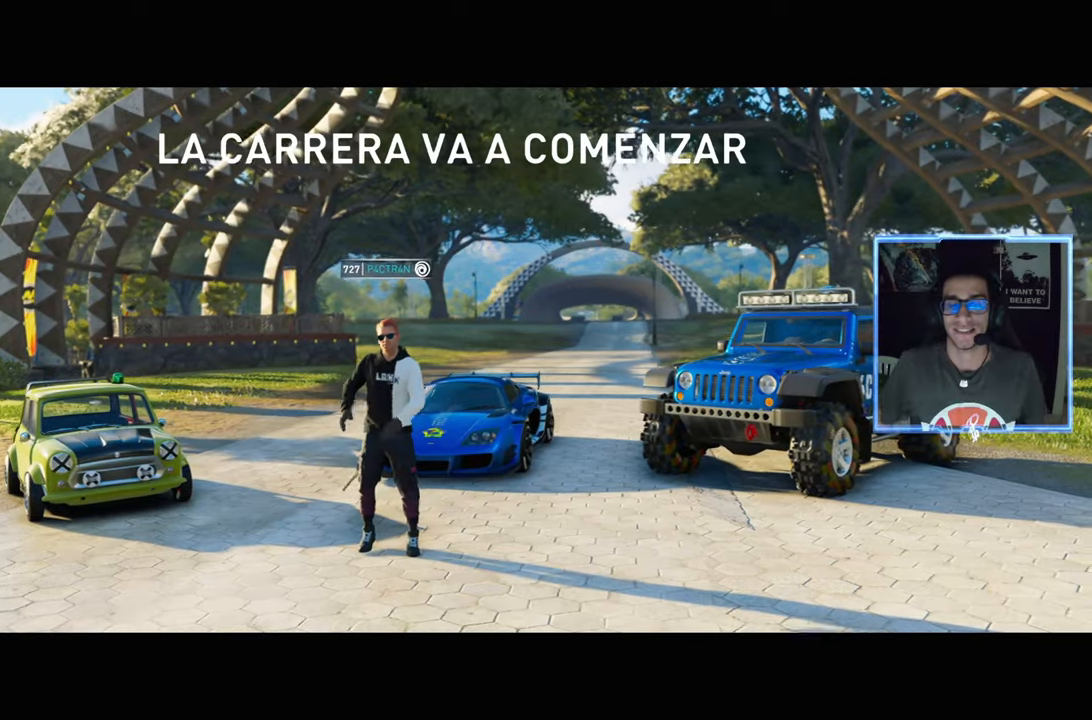
{"buttons": [], "left_stick": "center", "right_stick": "center", "events": []}
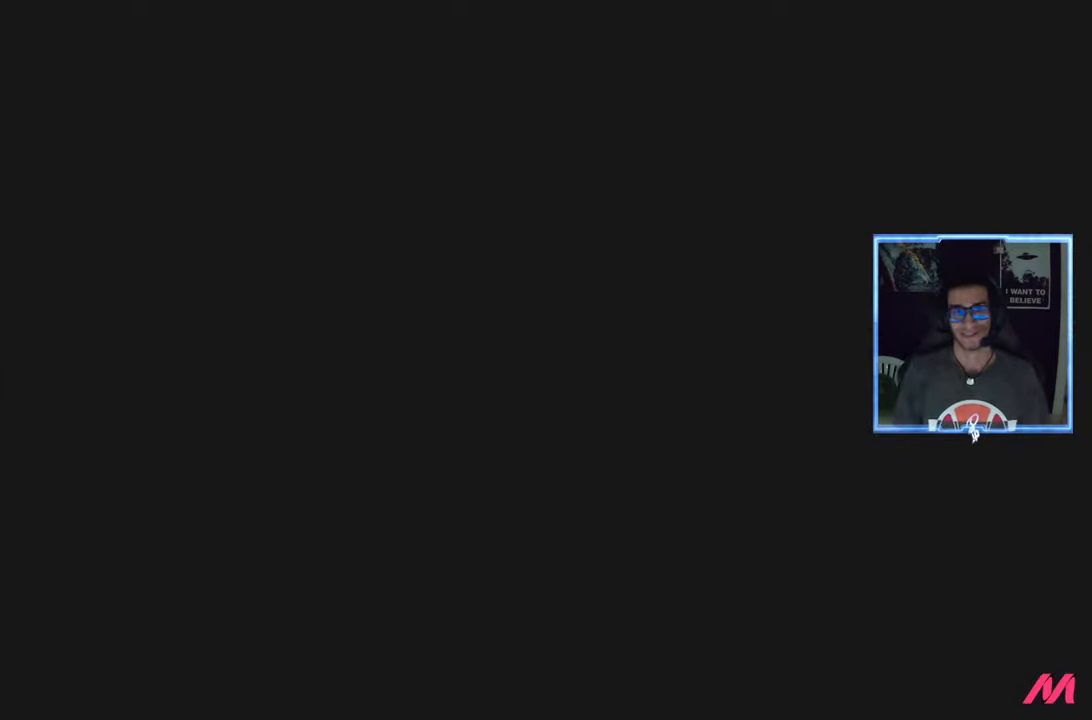
{"buttons": [], "left_stick": "center", "right_stick": "center", "events": [[150, "R2", "down"], [500, "R2", "up"]]}
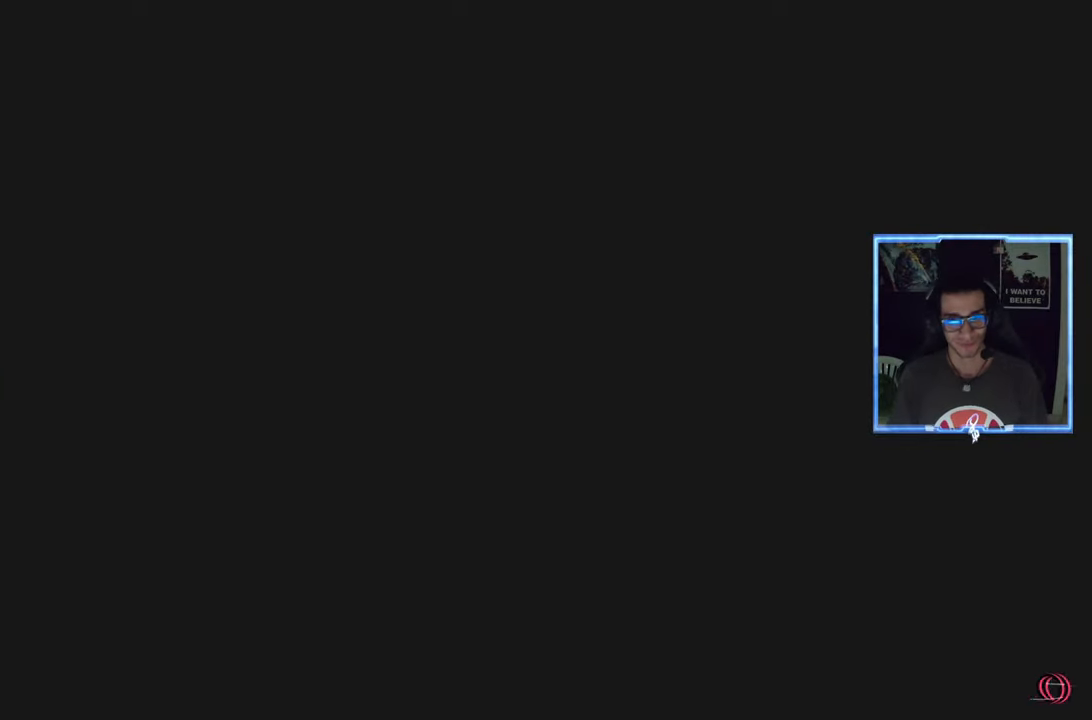
{"buttons": ["R2"], "left_stick": "center", "right_stick": "center", "events": [[83, "R2", "down"]]}
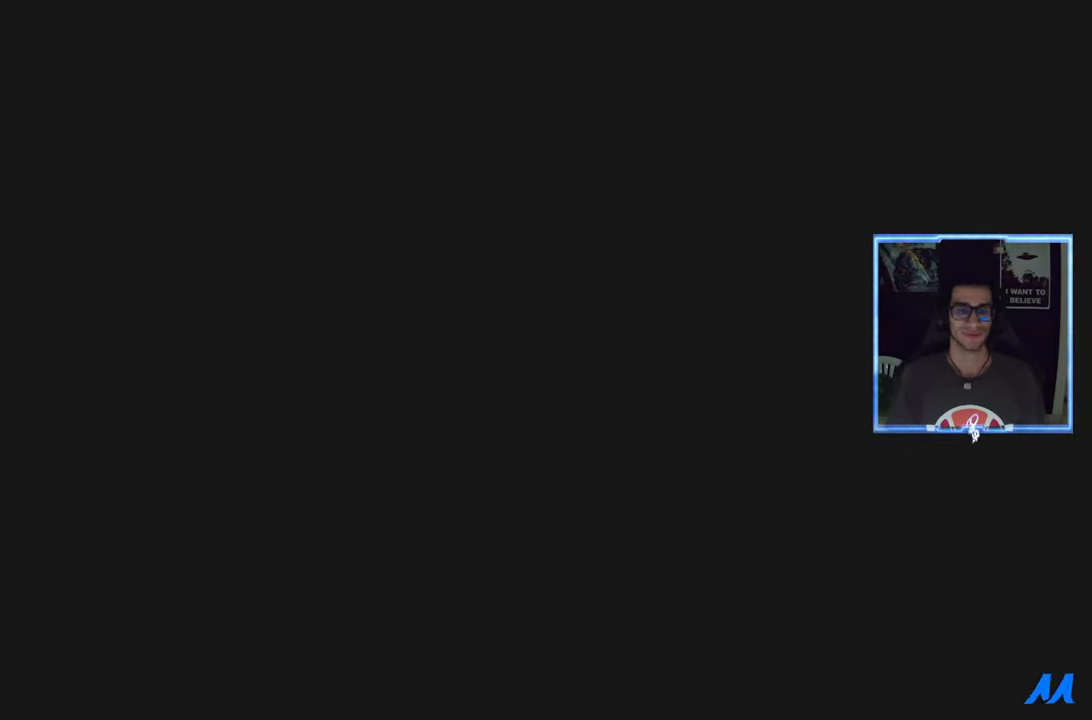
{"buttons": [], "left_stick": "center", "right_stick": "center", "events": [[17, "R2", "up"], [100, "R2", "down"], [350, "R2", "up"]]}